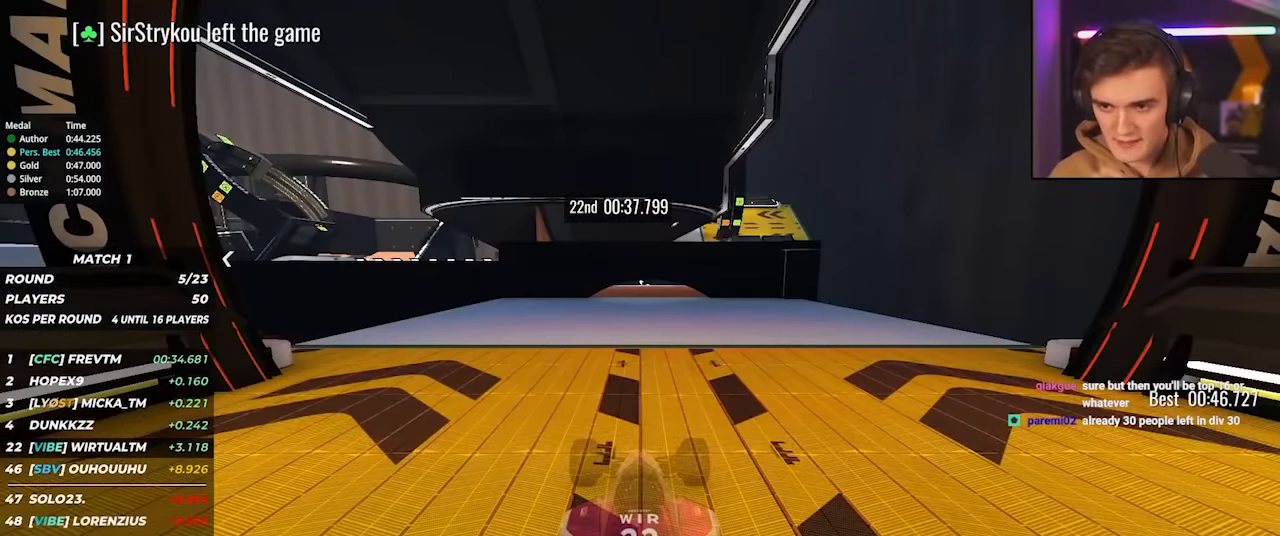
Gameplay with keyboard; each line is a JSON object with the keys held at the frame after it. "events" lists presses ("down") and releases ("up") of "brake", "down", "left", "right" and "up" between this image and that frame as [ms after this image, input, new state], when the widget could be followed in between. No other keys are recorded. Mouse input is not recorded. Key names are as the overlay labels them; some are game actions (e.g. jump) rather than physical keys.
{"keys": ["up"], "events": []}
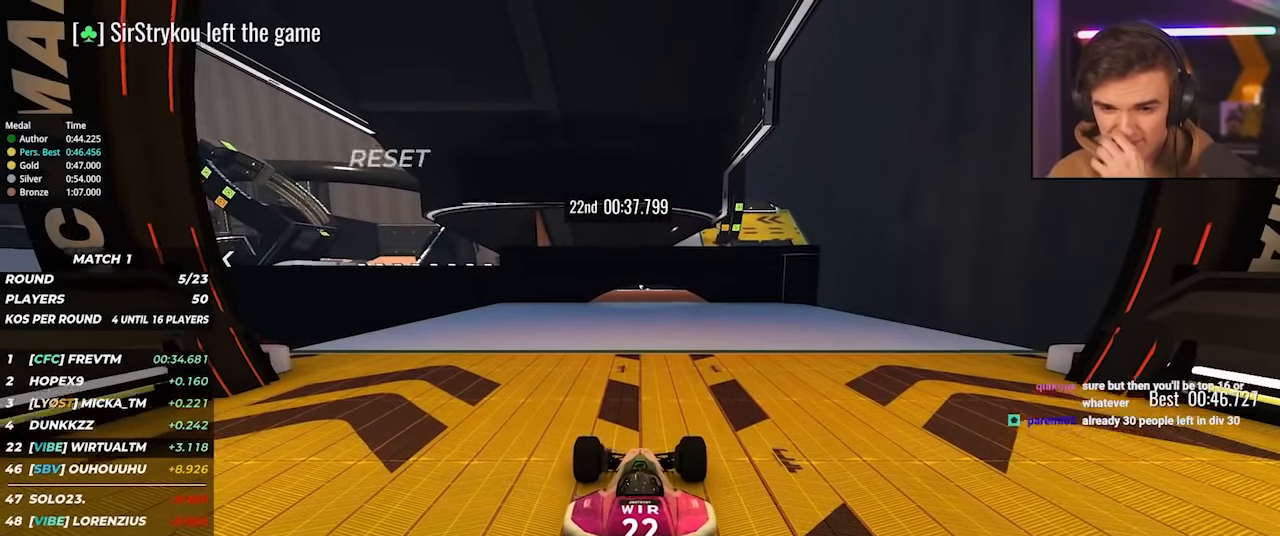
{"keys": ["up"], "events": []}
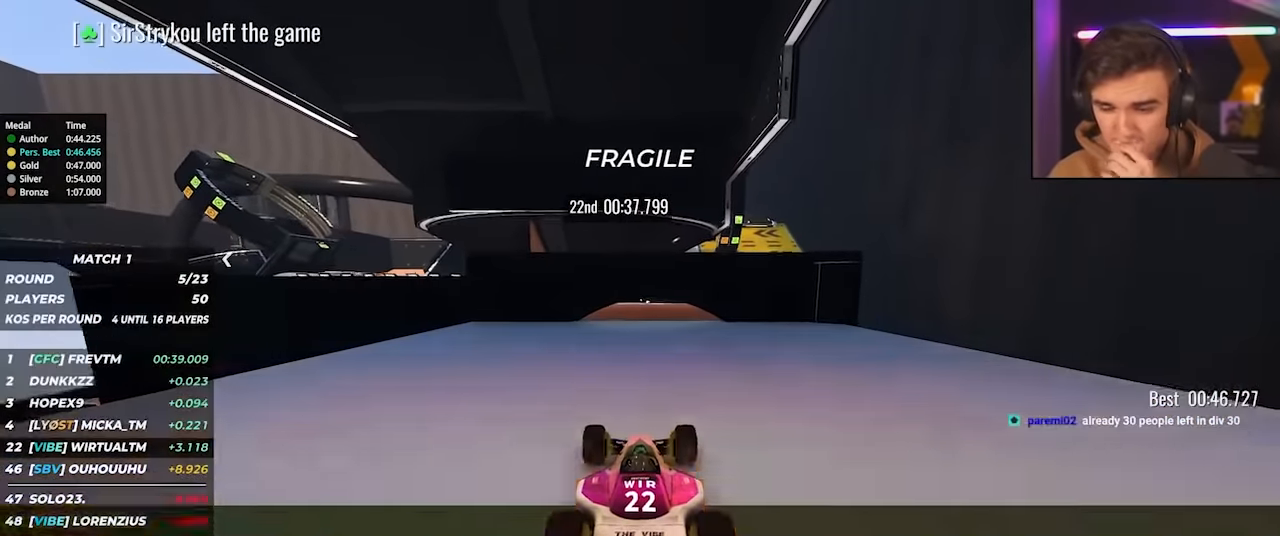
{"keys": ["up"], "events": []}
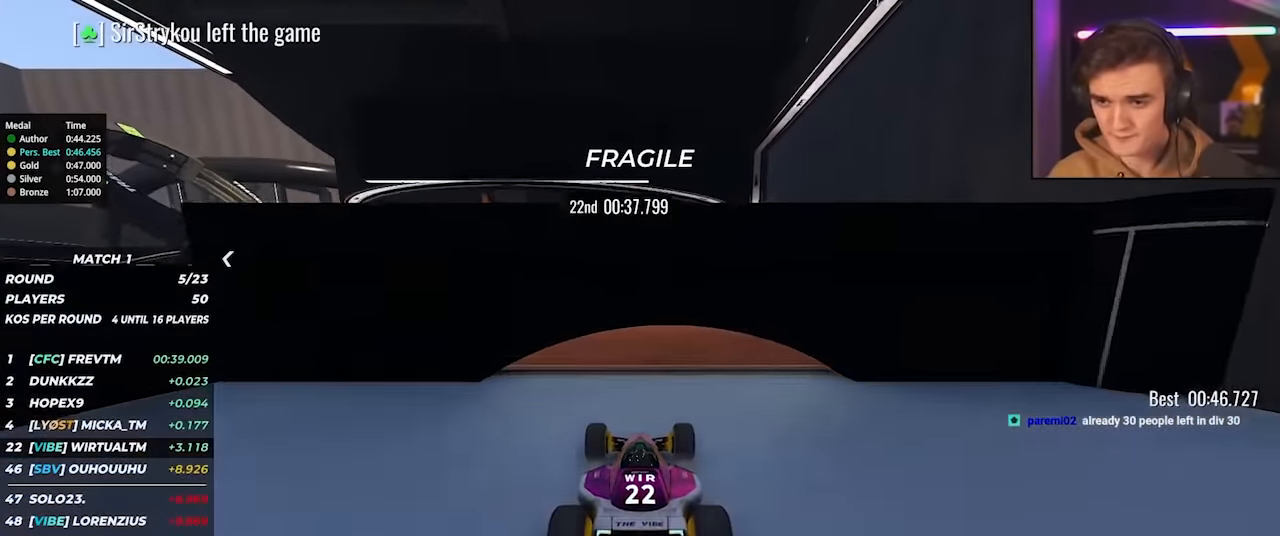
{"keys": ["right", "up"], "events": [[417, "right", "down"]]}
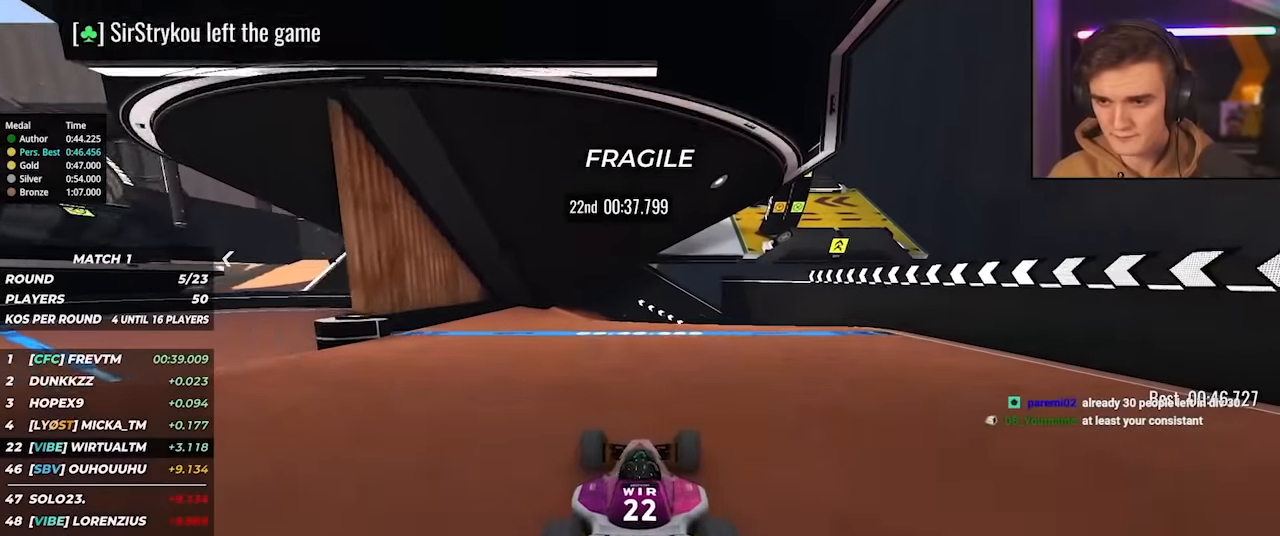
{"keys": ["left"], "events": [[17, "right", "up"], [333, "left", "down"], [433, "left", "up"], [483, "left", "down"], [483, "up", "up"]]}
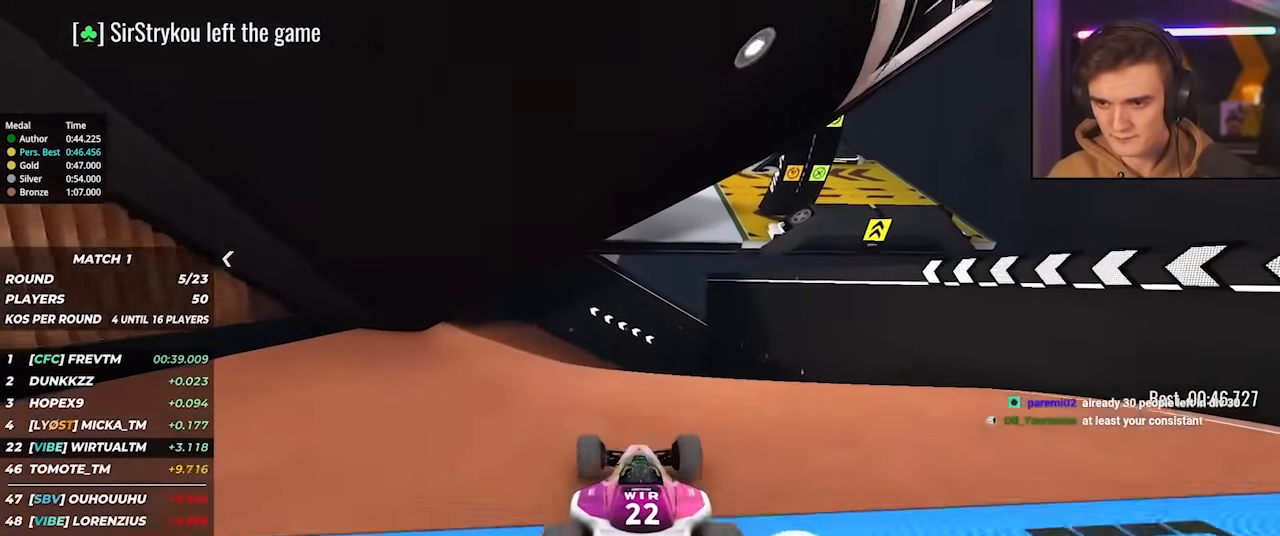
{"keys": ["left"], "events": []}
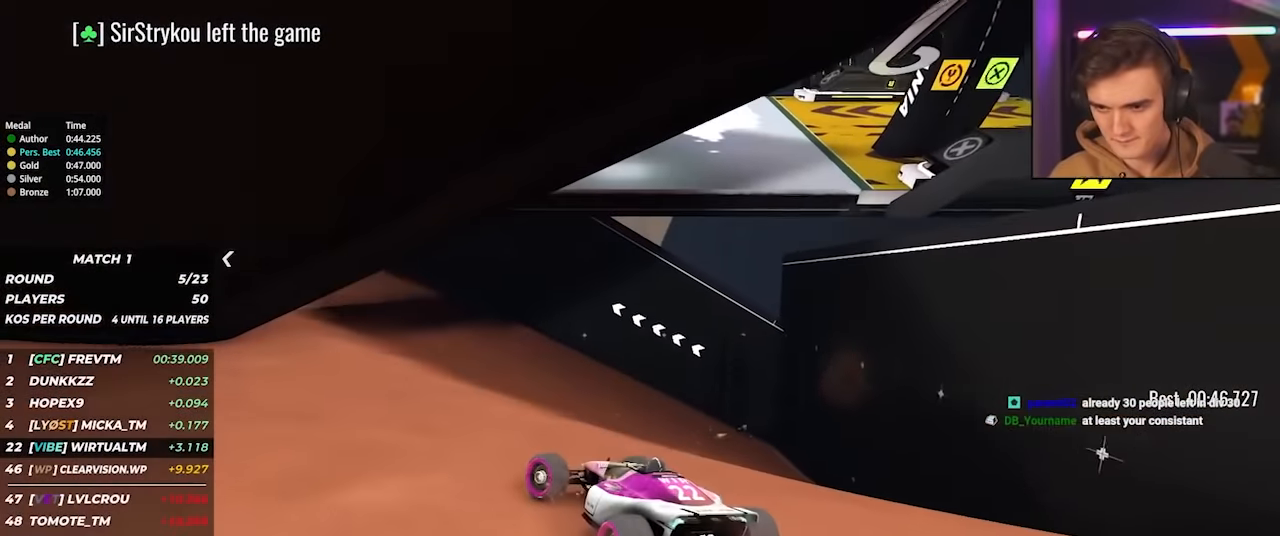
{"keys": ["left", "up"], "events": [[283, "up", "down"]]}
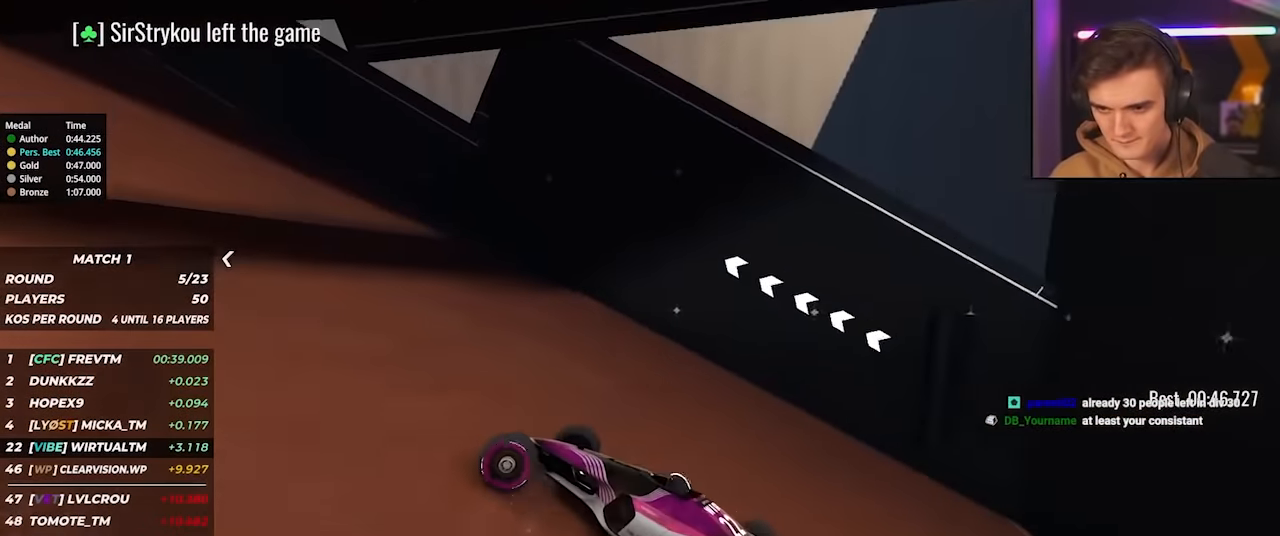
{"keys": ["left", "up"], "events": [[150, "up", "up"], [200, "up", "down"]]}
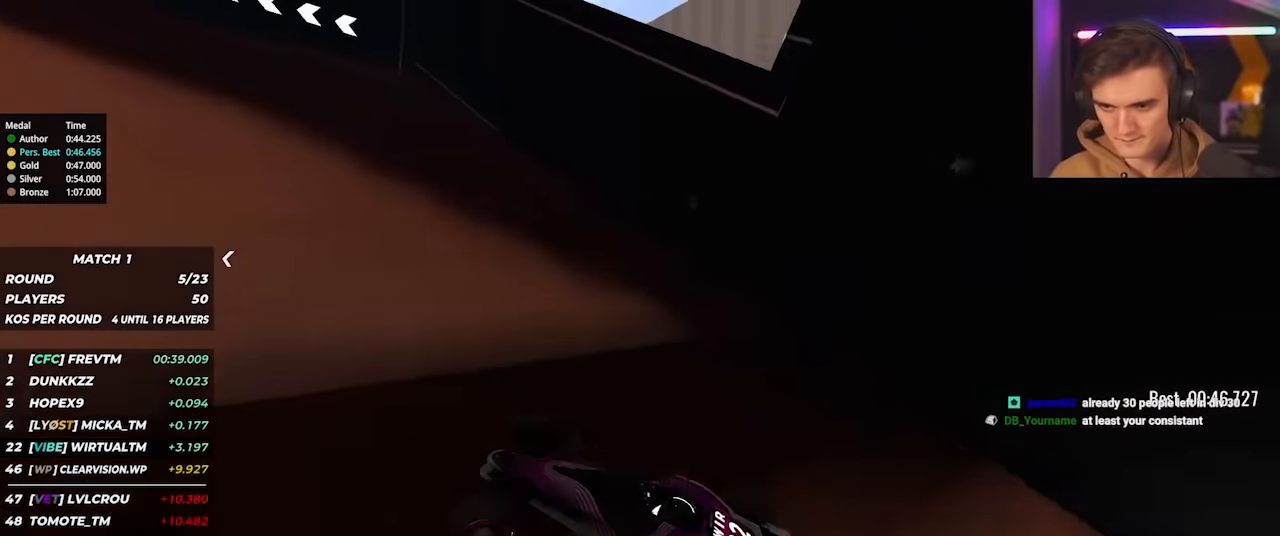
{"keys": ["left", "up"], "events": []}
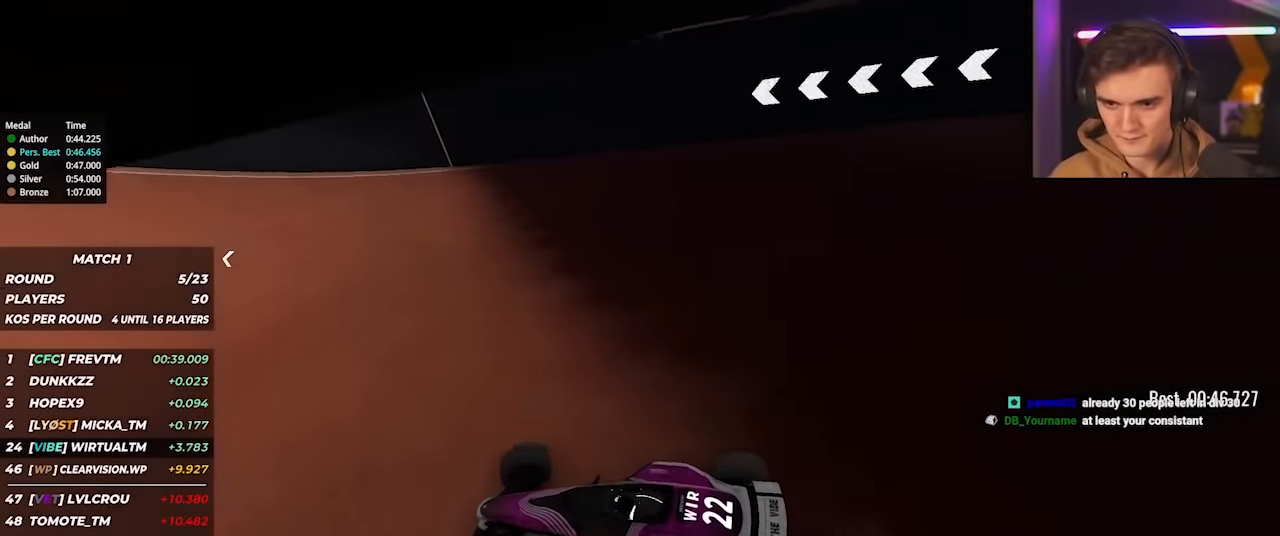
{"keys": ["left", "up"], "events": []}
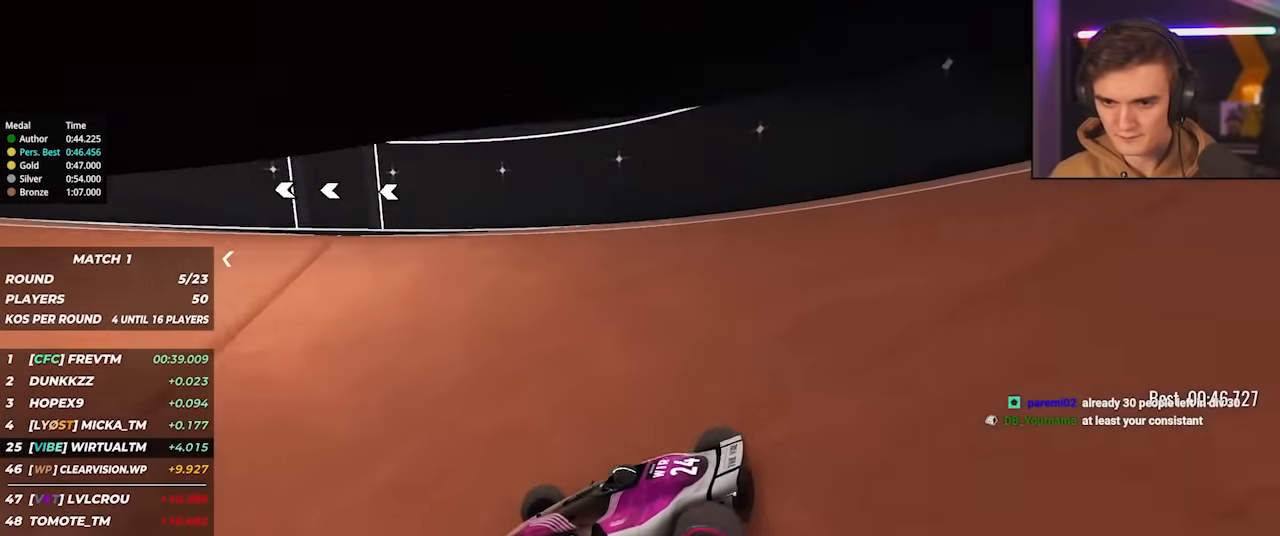
{"keys": ["left", "up"], "events": []}
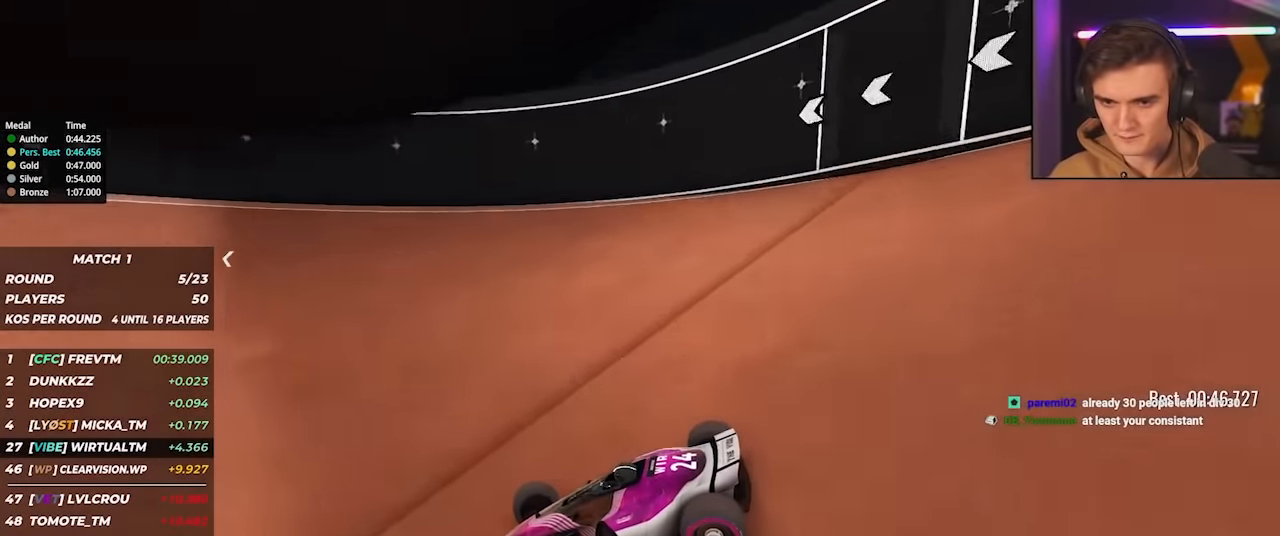
{"keys": ["left", "up"], "events": []}
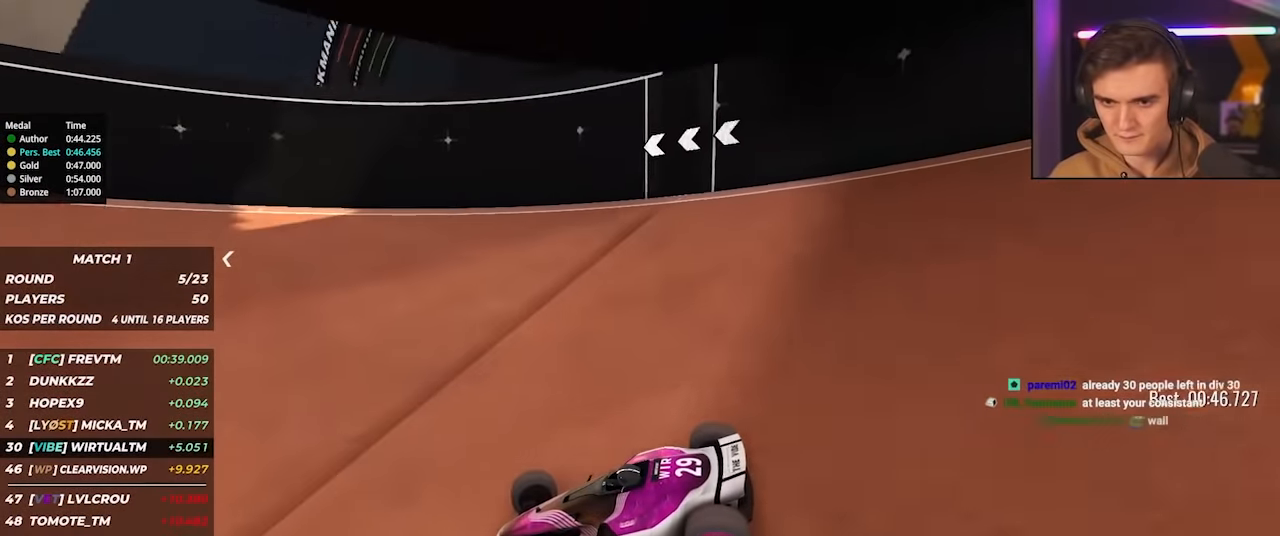
{"keys": ["left", "up"], "events": []}
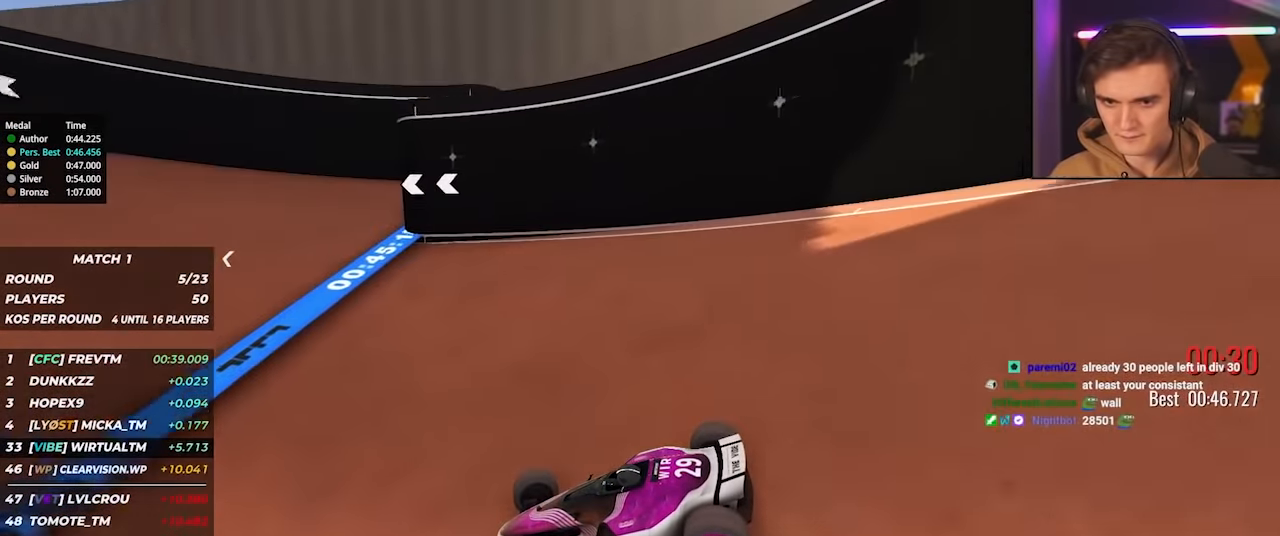
{"keys": ["left", "up"], "events": []}
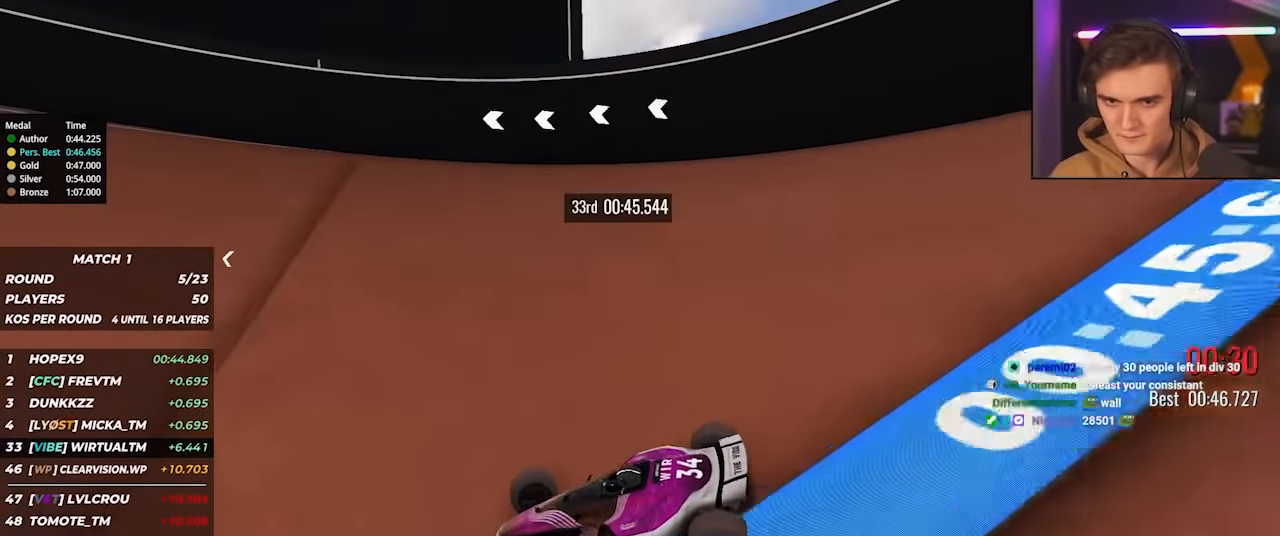
{"keys": ["left", "up"], "events": [[217, "up", "up"], [317, "up", "down"]]}
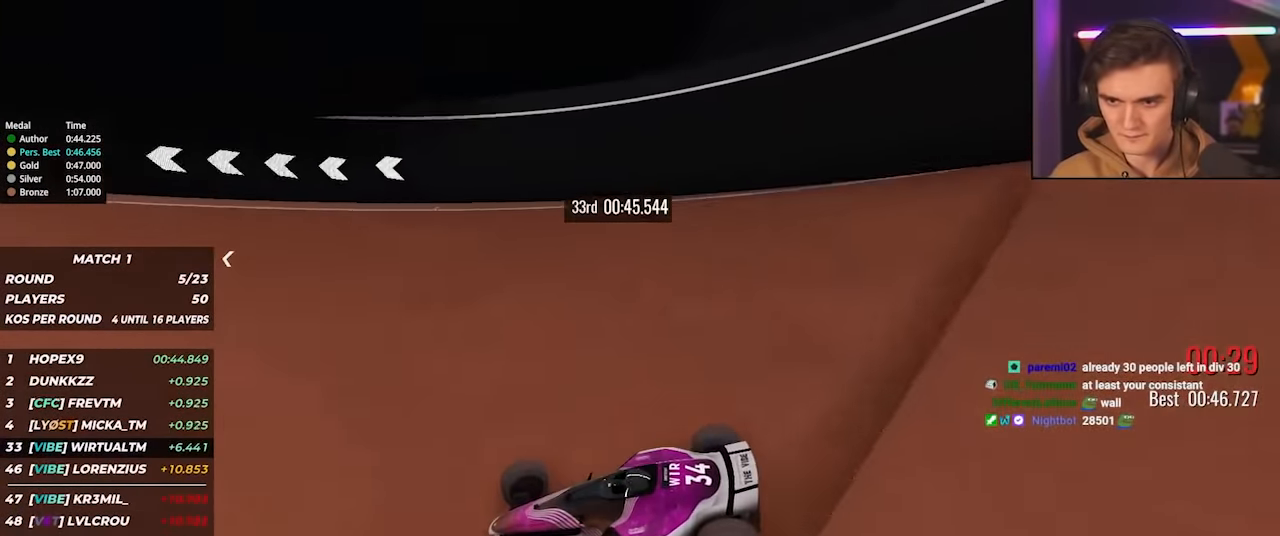
{"keys": ["right"], "events": [[283, "left", "up"], [367, "right", "down"], [467, "up", "up"]]}
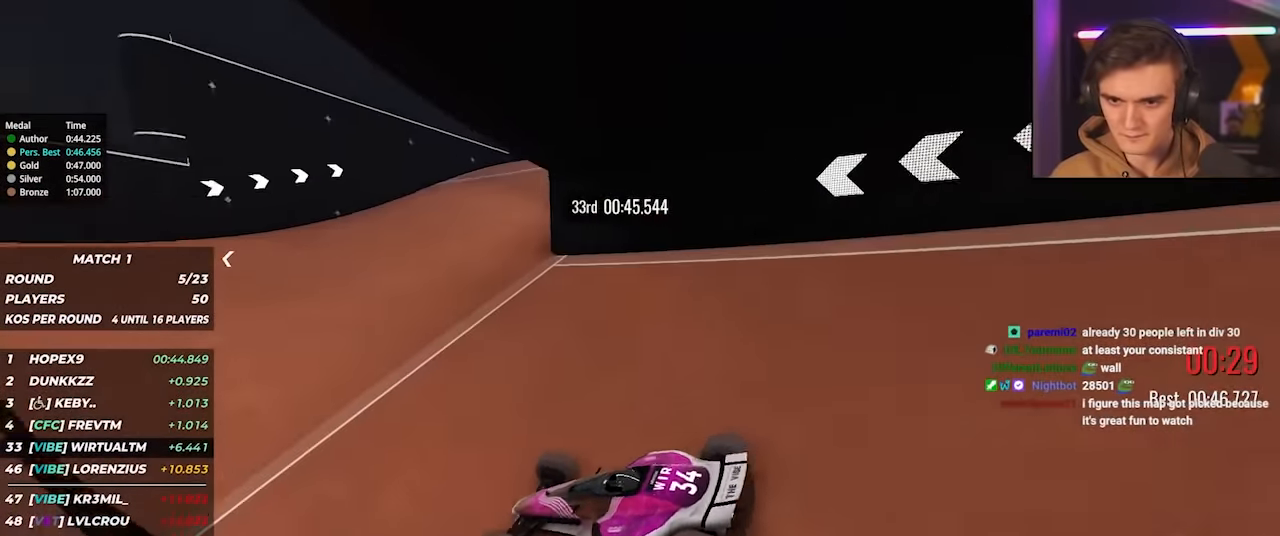
{"keys": ["right", "up"], "events": [[333, "up", "down"]]}
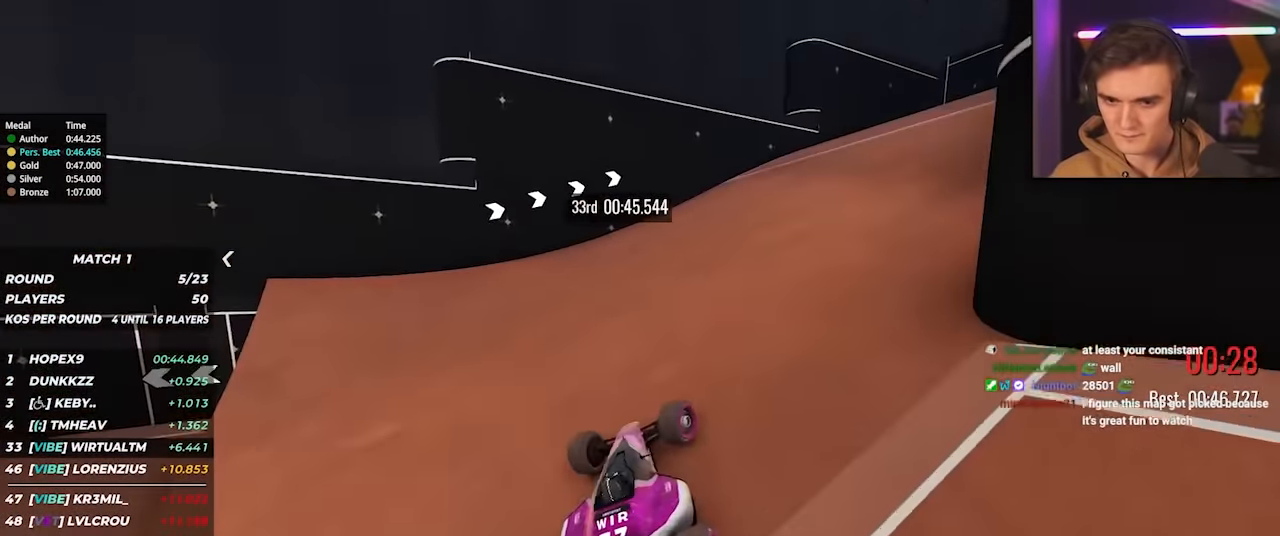
{"keys": ["right", "up"], "events": []}
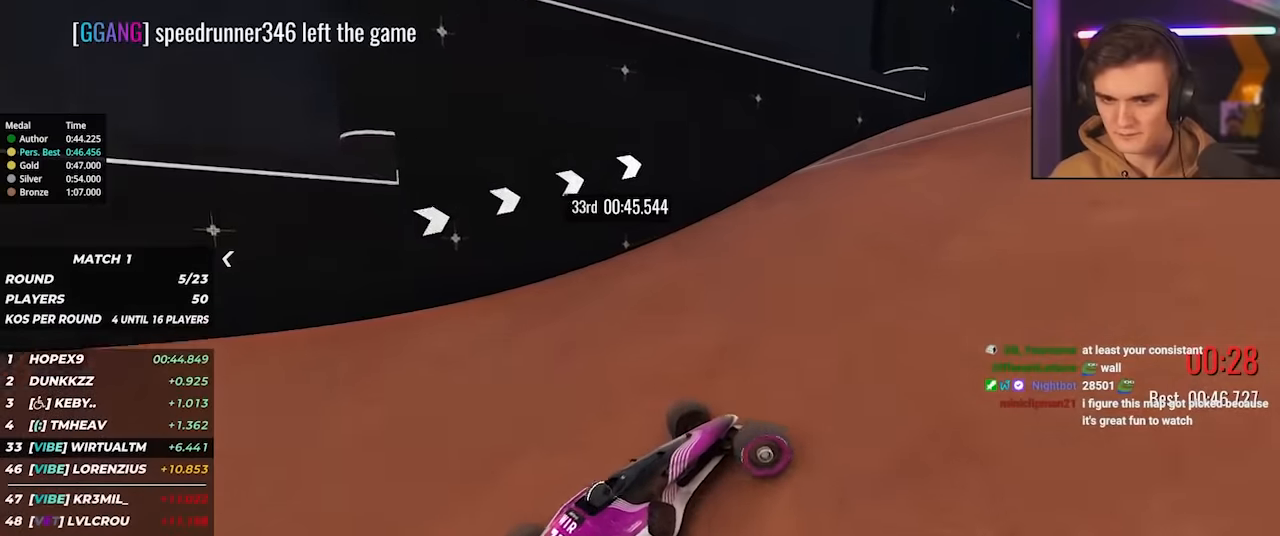
{"keys": ["right", "up"], "events": []}
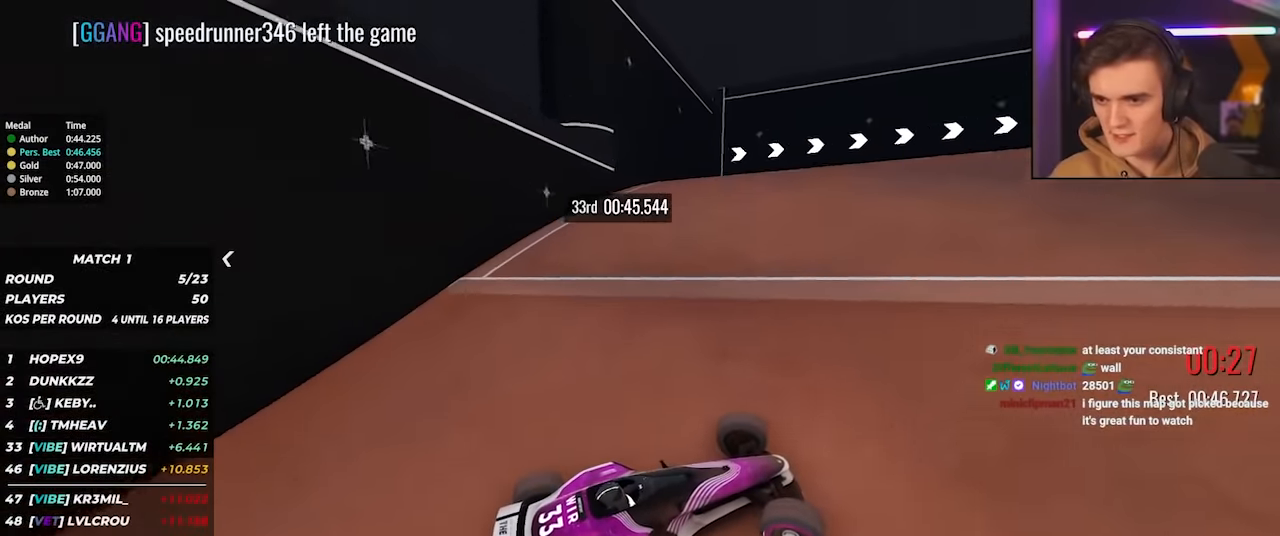
{"keys": ["up"], "events": [[100, "right", "up"], [150, "right", "down"], [483, "right", "up"]]}
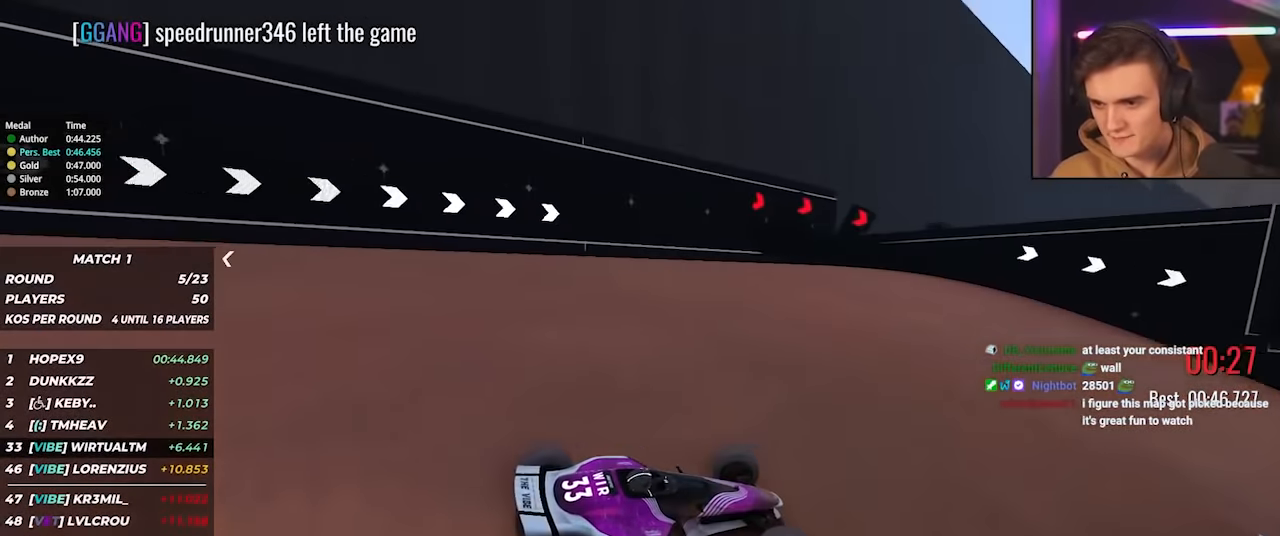
{"keys": ["right", "up"], "events": [[33, "right", "down"]]}
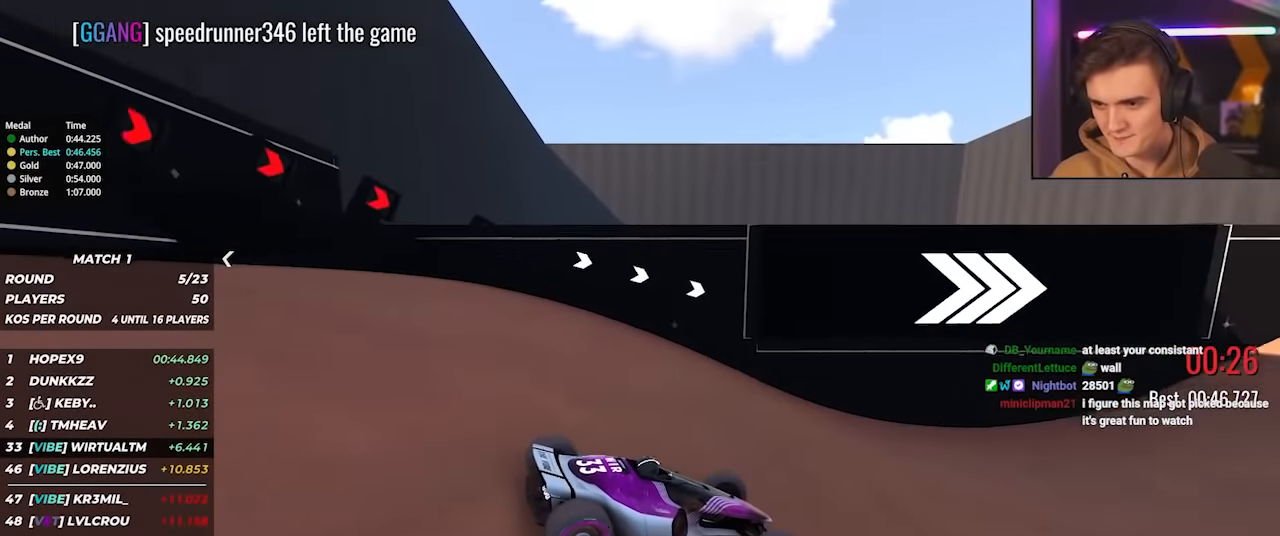
{"keys": ["up"], "events": [[183, "right", "up"]]}
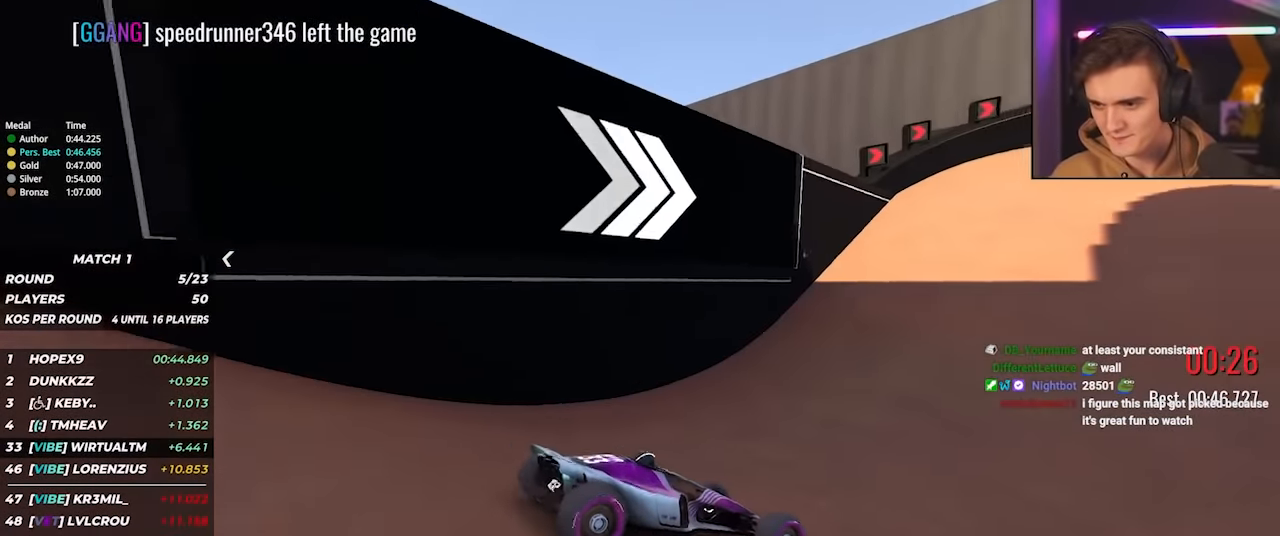
{"keys": ["right", "up"], "events": [[17, "right", "down"], [50, "right", "up"], [150, "right", "down"], [300, "right", "up"], [333, "right", "down"]]}
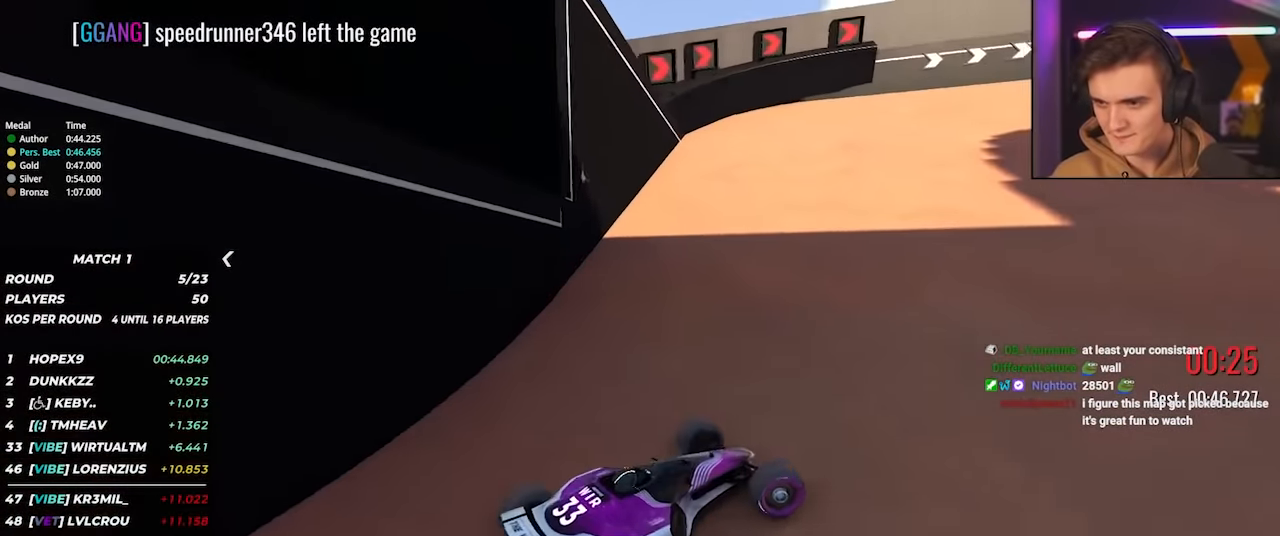
{"keys": ["right", "up"], "events": [[400, "right", "up"], [450, "right", "down"]]}
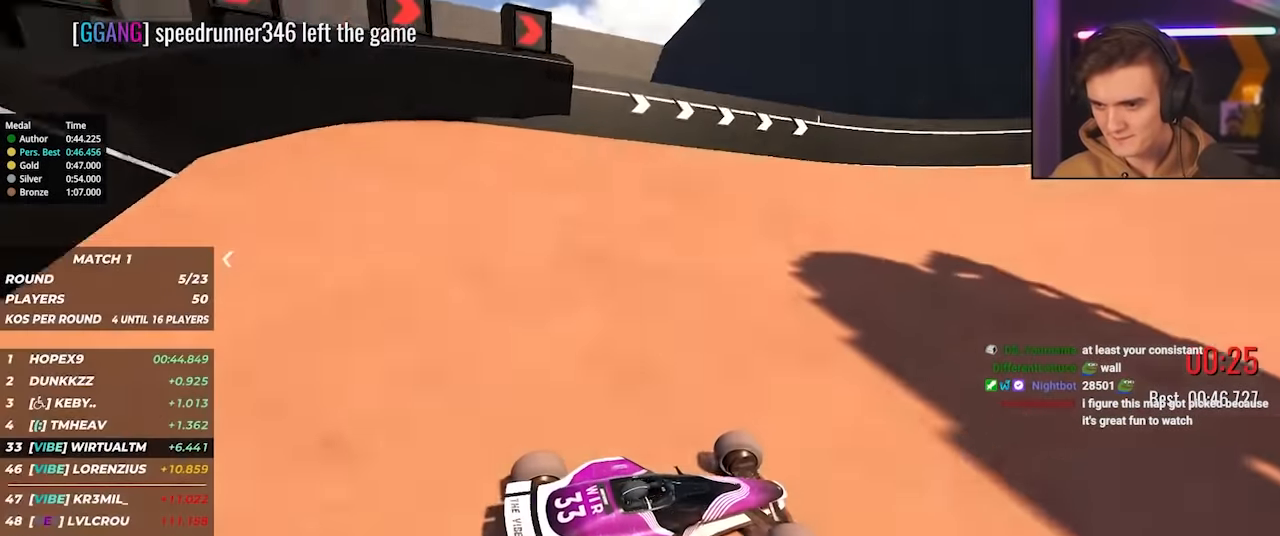
{"keys": ["right", "up"], "events": []}
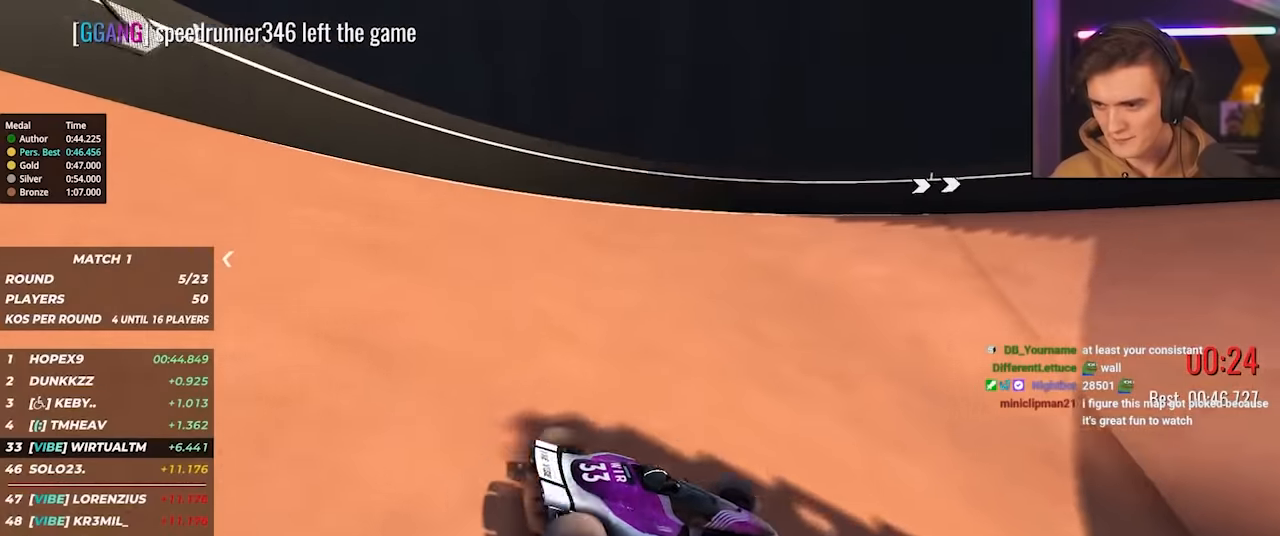
{"keys": ["right", "up"], "events": []}
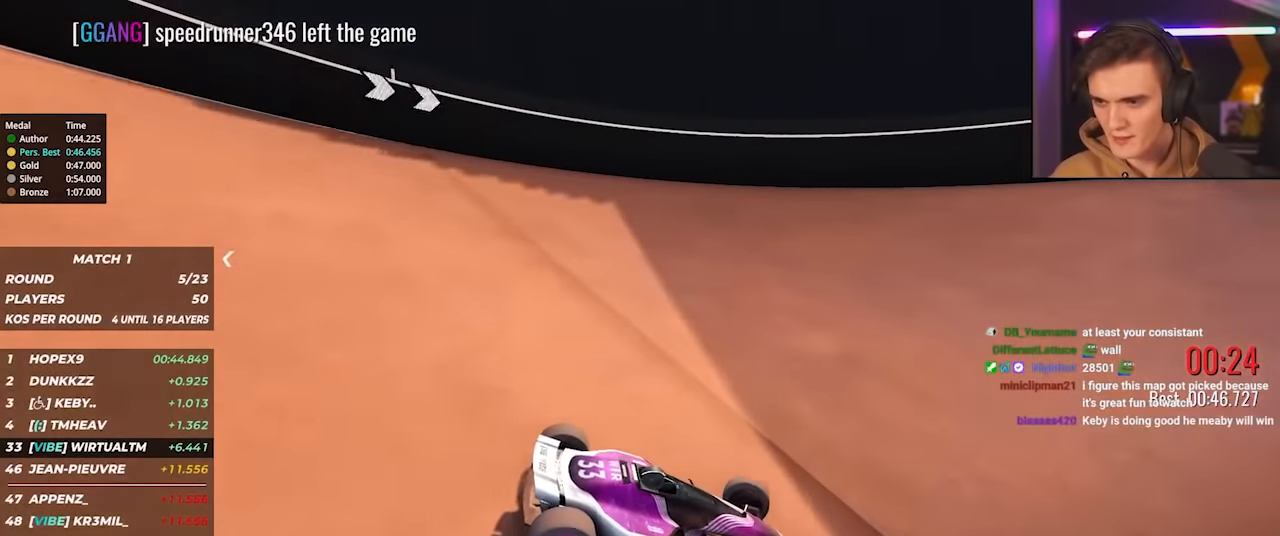
{"keys": ["right", "up"], "events": []}
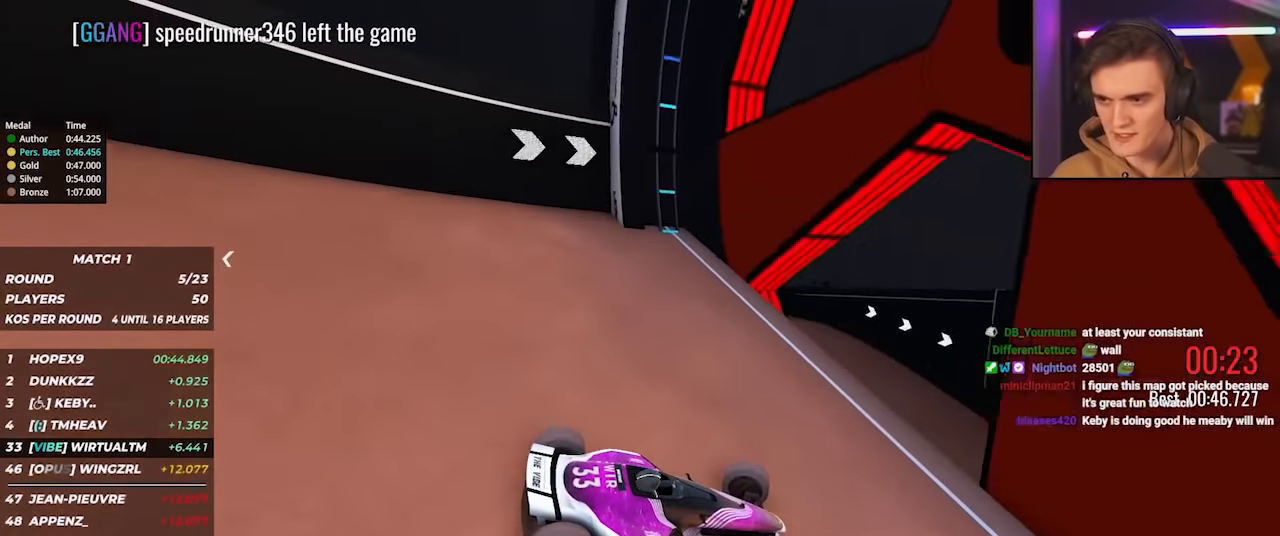
{"keys": ["right", "up"], "events": []}
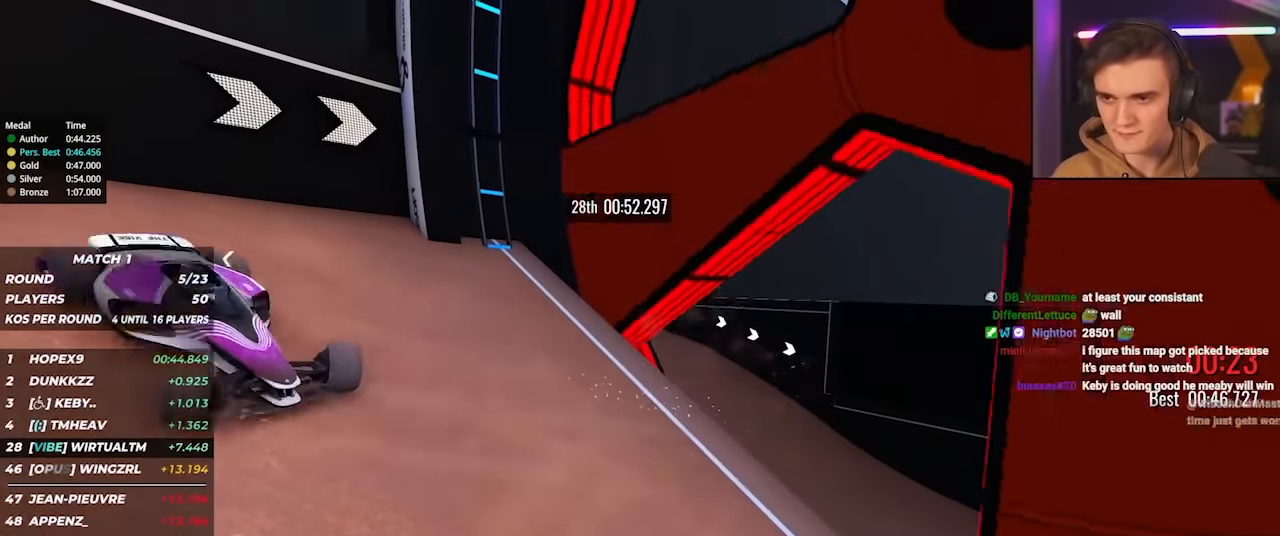
{"keys": [], "events": [[250, "up", "up"], [300, "right", "up"]]}